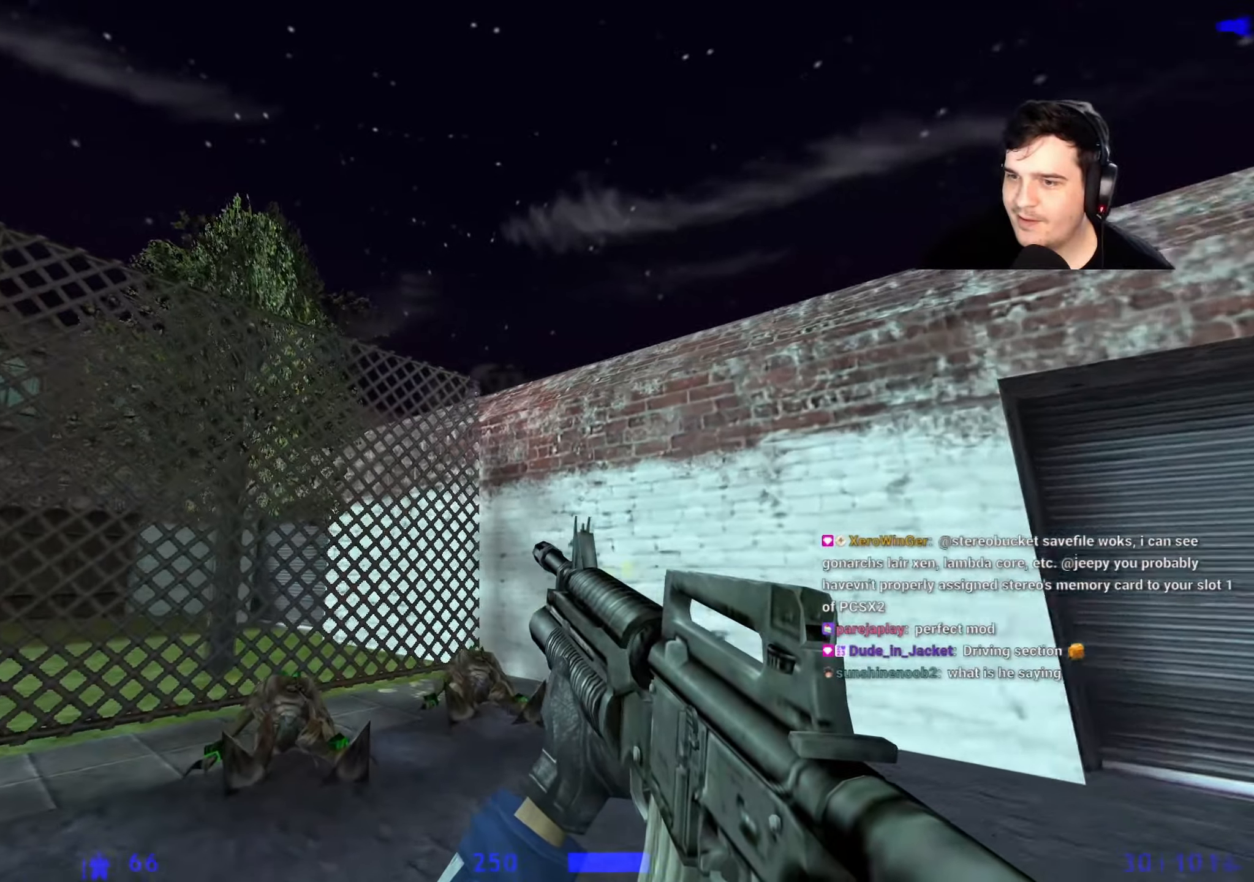
Gameplay with keyboard and mouse; each line is a JSON object with the keys held at the frame after it. "events" lists presses ("down") and releases ("up") of "1", "2", "3", "4", "5", "a", "alt", "c", "caps_lock", "ctrl", "d", "e", "f", "g", "q", "r", "s", "shift", "space", "t", "tab", "v", "w", "x" and "z" between this image and that frame as [ms after this image, input, new state], when the widget could be followed in between. No other keys are recorded. Mouse buttons are not recorded. Not read: mouse_move.
{"keys": ["w"], "events": []}
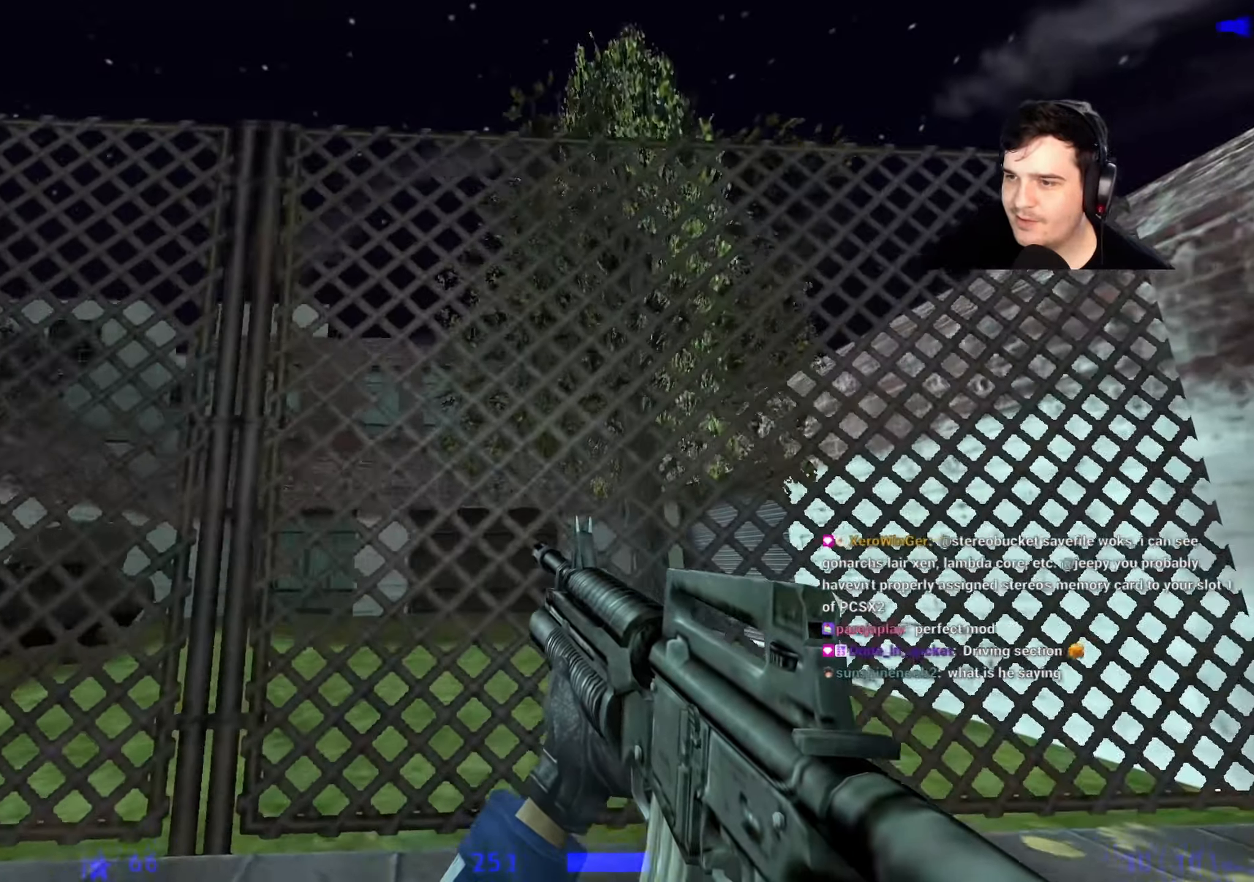
{"keys": ["w"], "events": []}
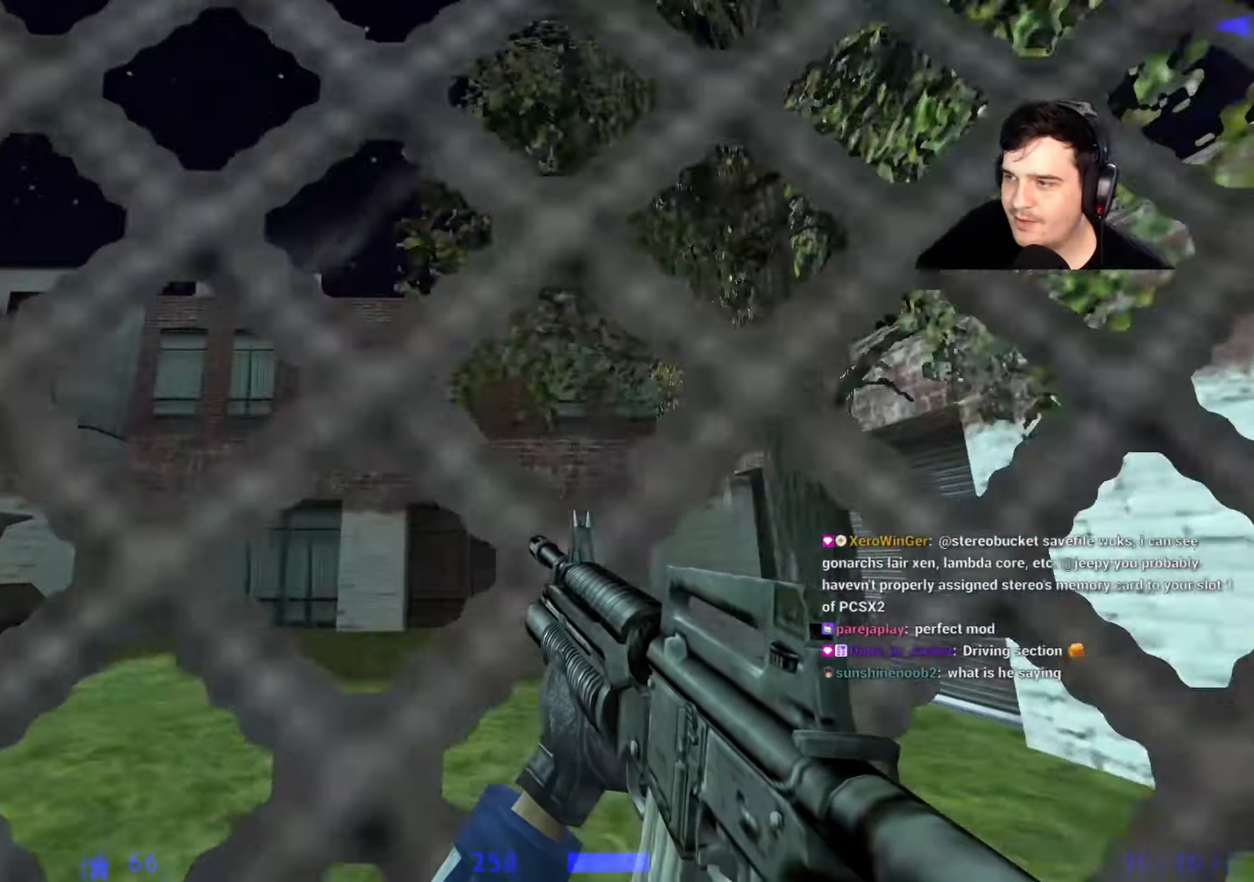
{"keys": ["space", "w"], "events": [[34, "space", "down"]]}
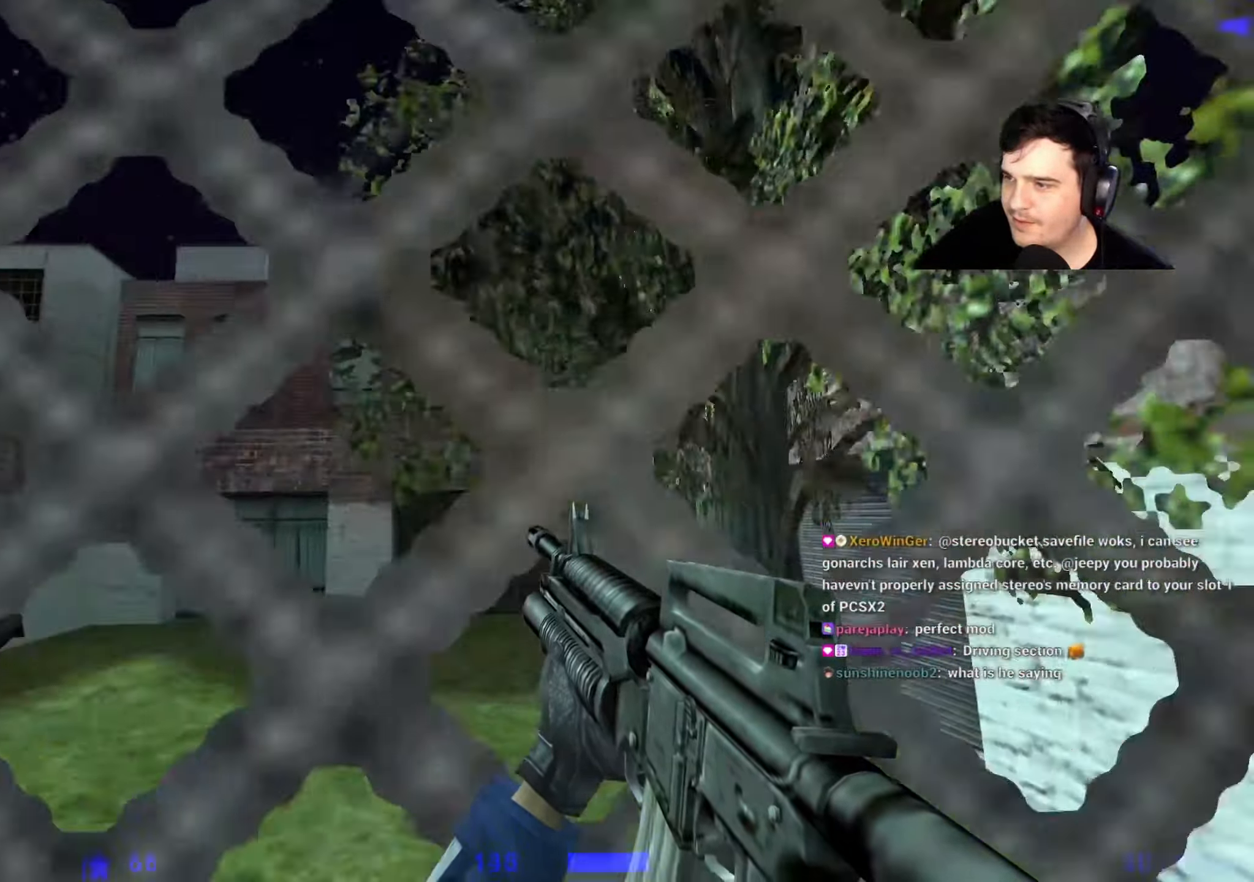
{"keys": ["w"], "events": [[284, "space", "up"]]}
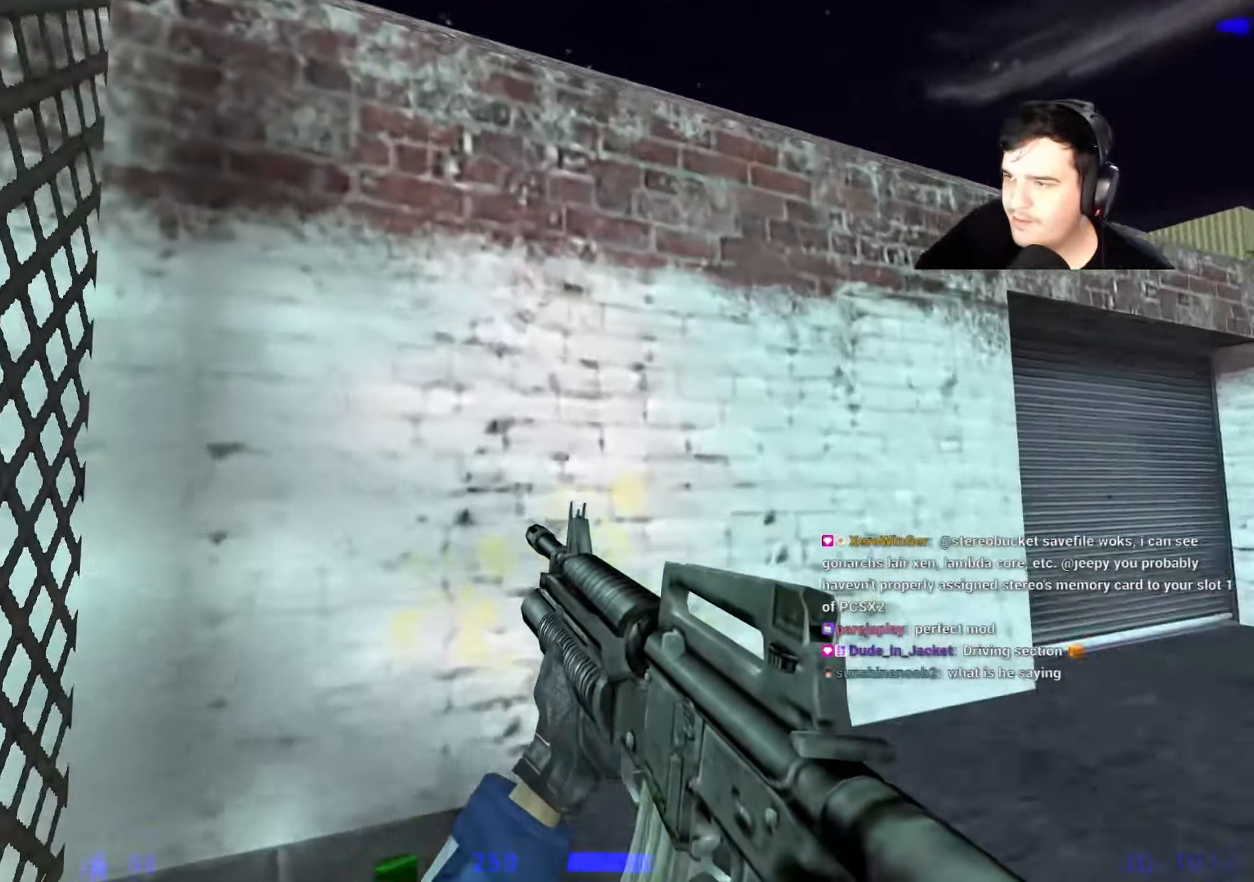
{"keys": ["space", "w"], "events": [[384, "space", "down"]]}
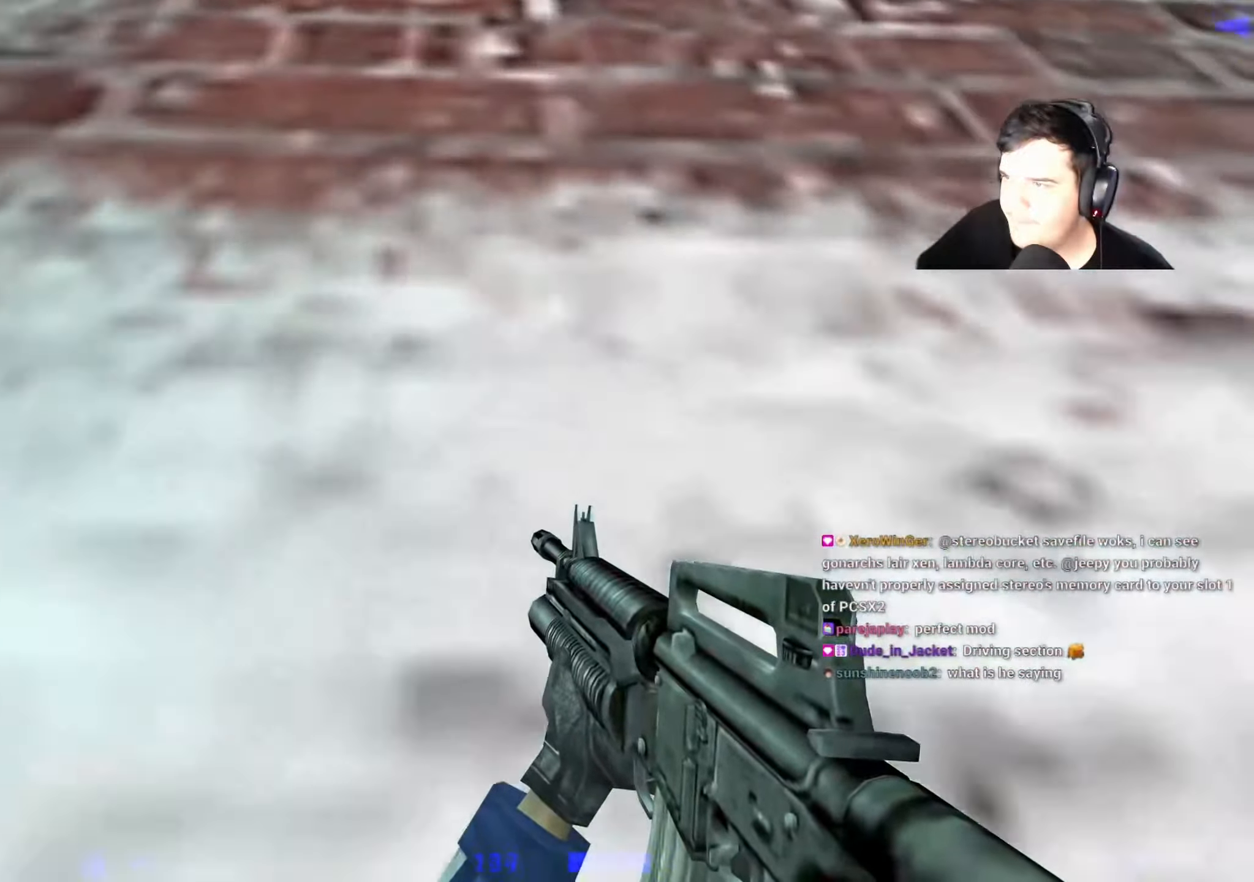
{"keys": ["w"], "events": [[400, "space", "up"]]}
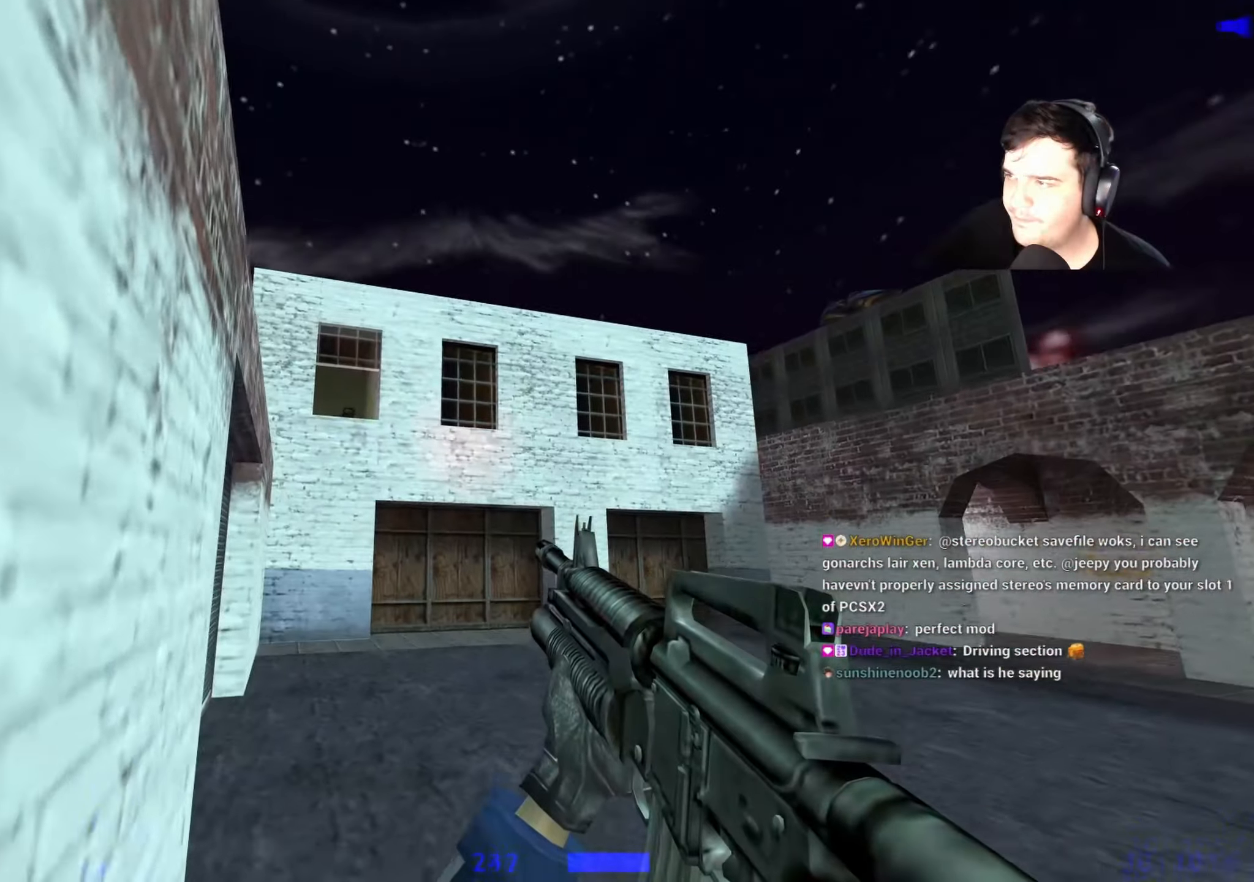
{"keys": ["w"], "events": []}
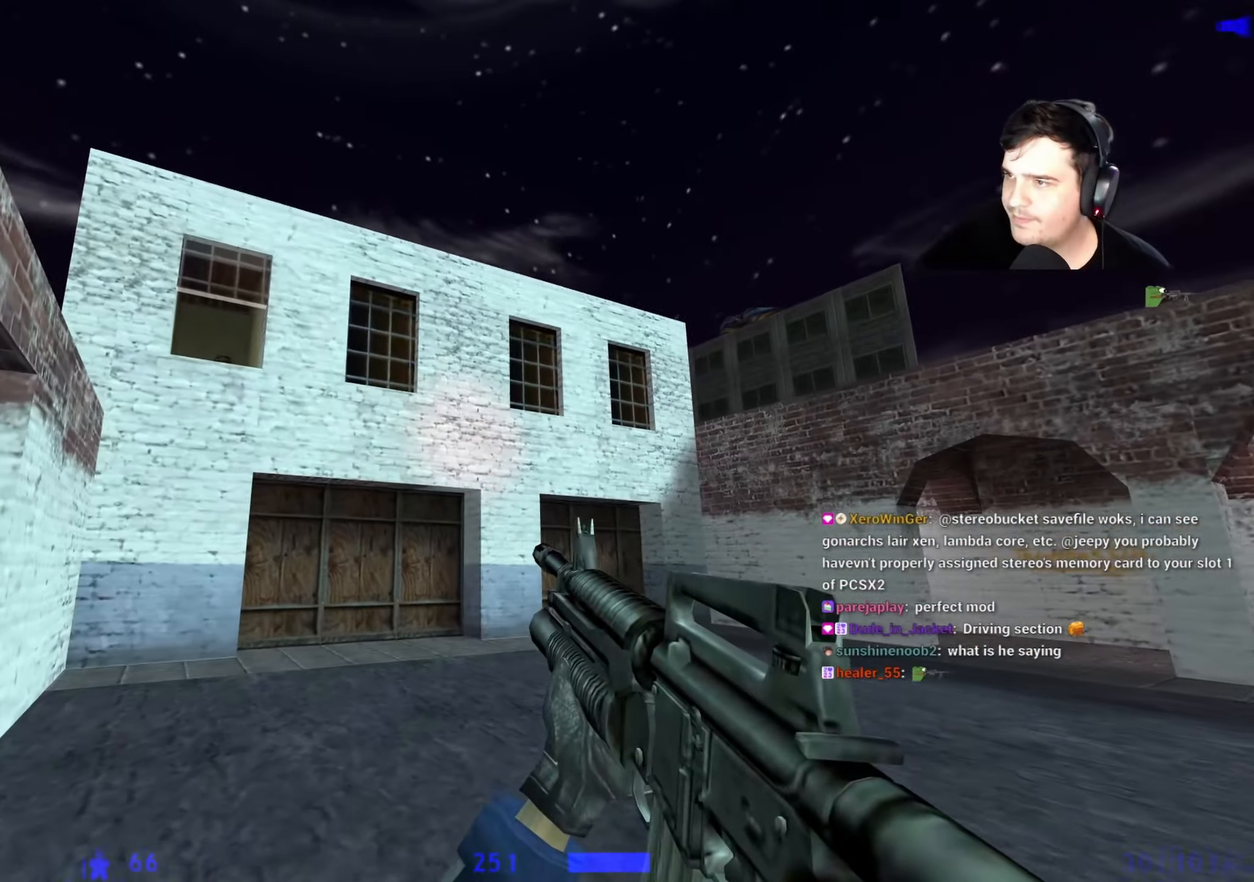
{"keys": ["w"], "events": [[150, "a", "down"], [334, "a", "up"]]}
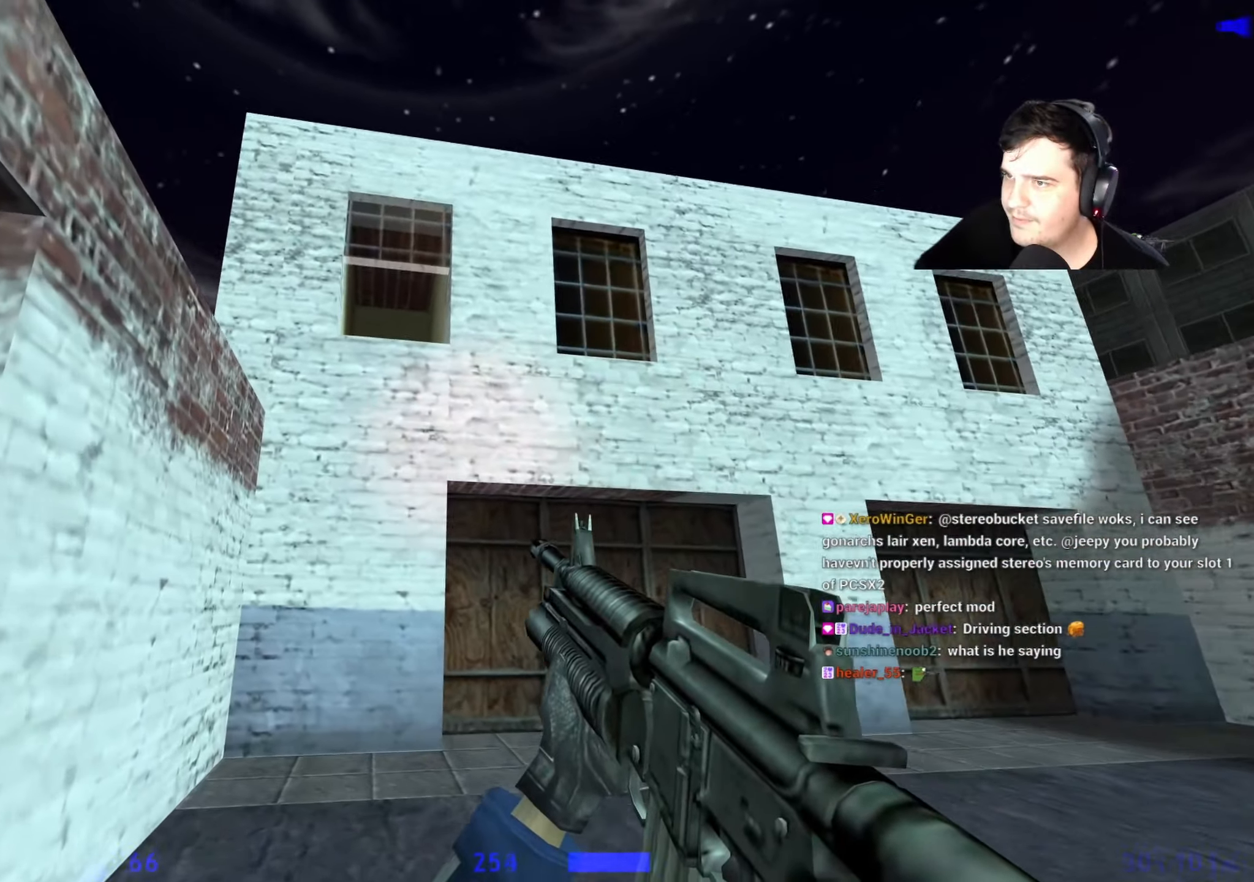
{"keys": ["w"], "events": []}
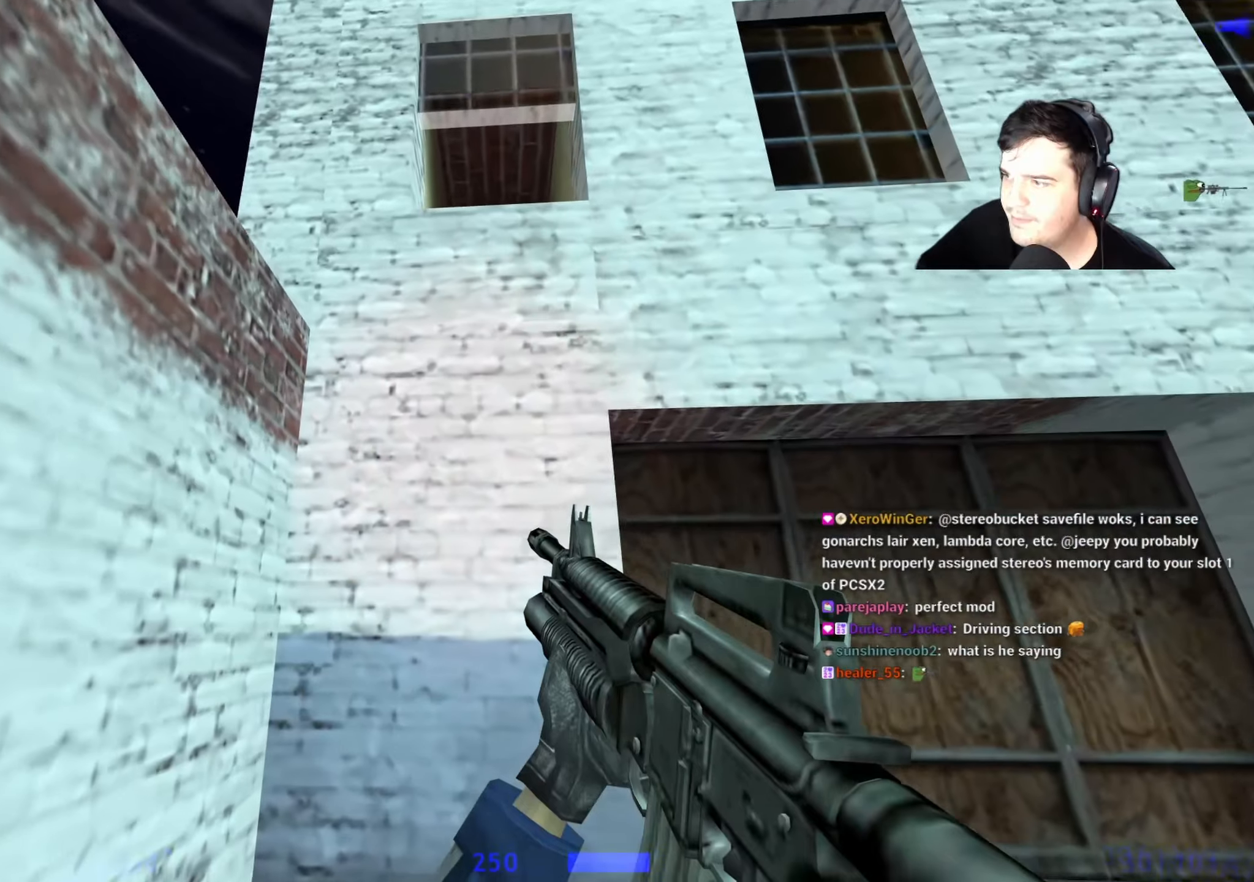
{"keys": ["w"], "events": []}
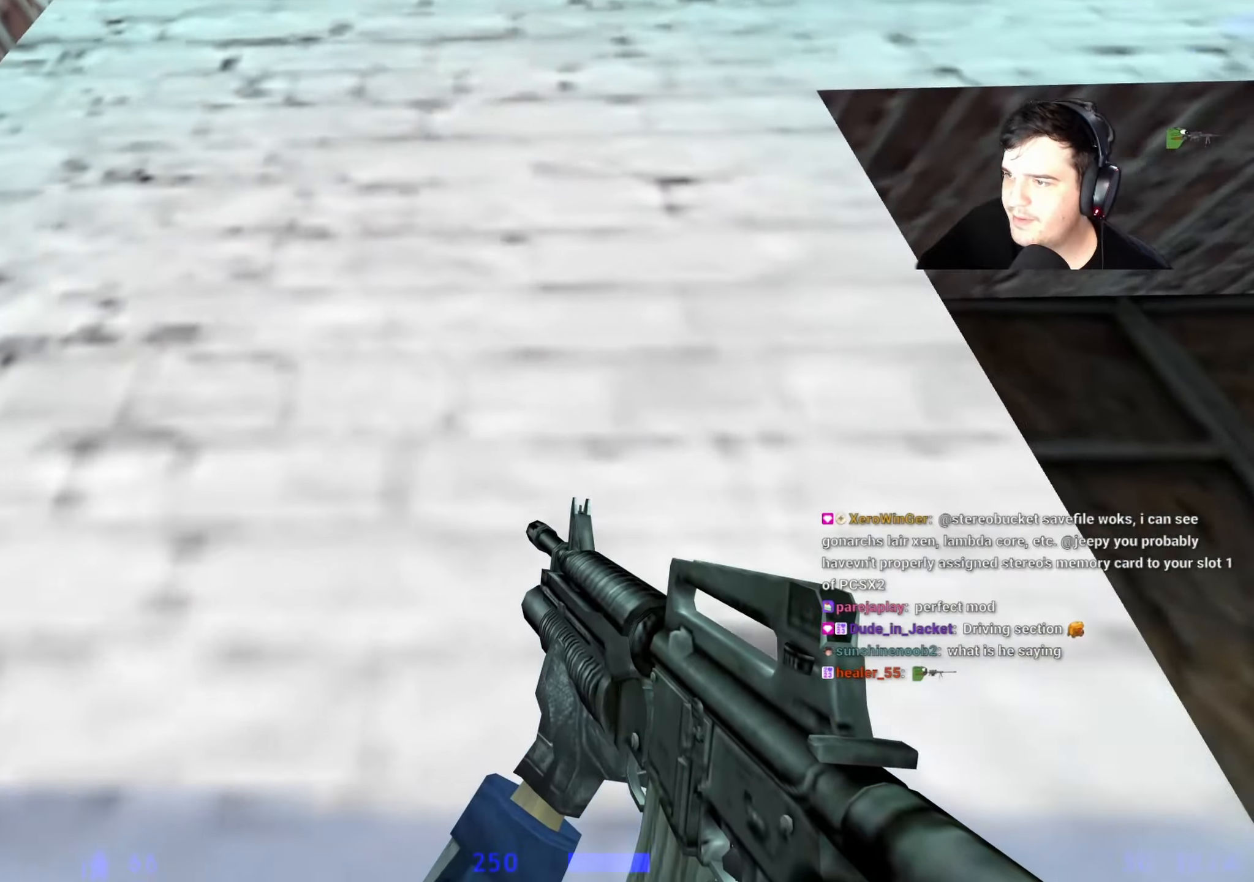
{"keys": ["space", "w"], "events": [[50, "space", "down"]]}
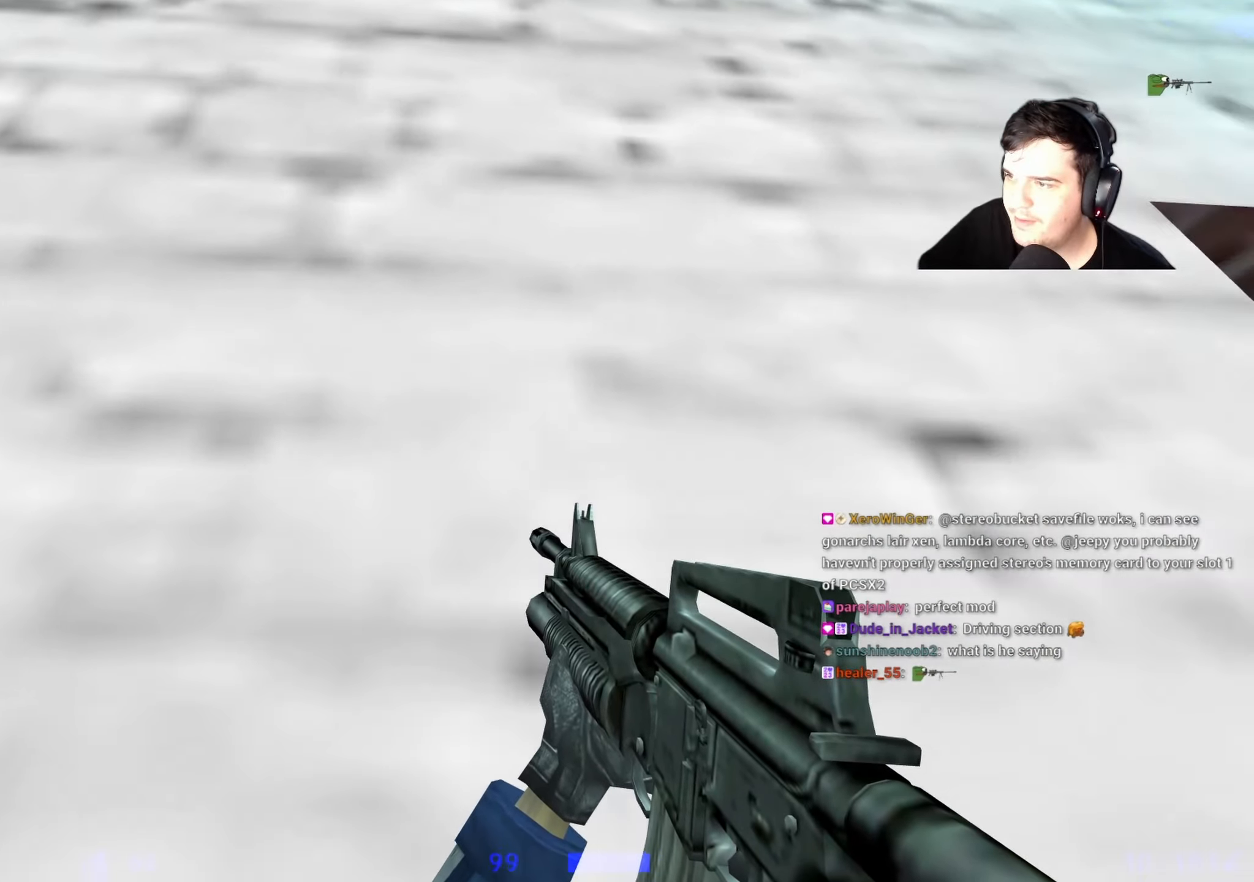
{"keys": ["a", "w"], "events": [[117, "space", "up"], [167, "d", "down"], [350, "d", "up"], [484, "a", "down"]]}
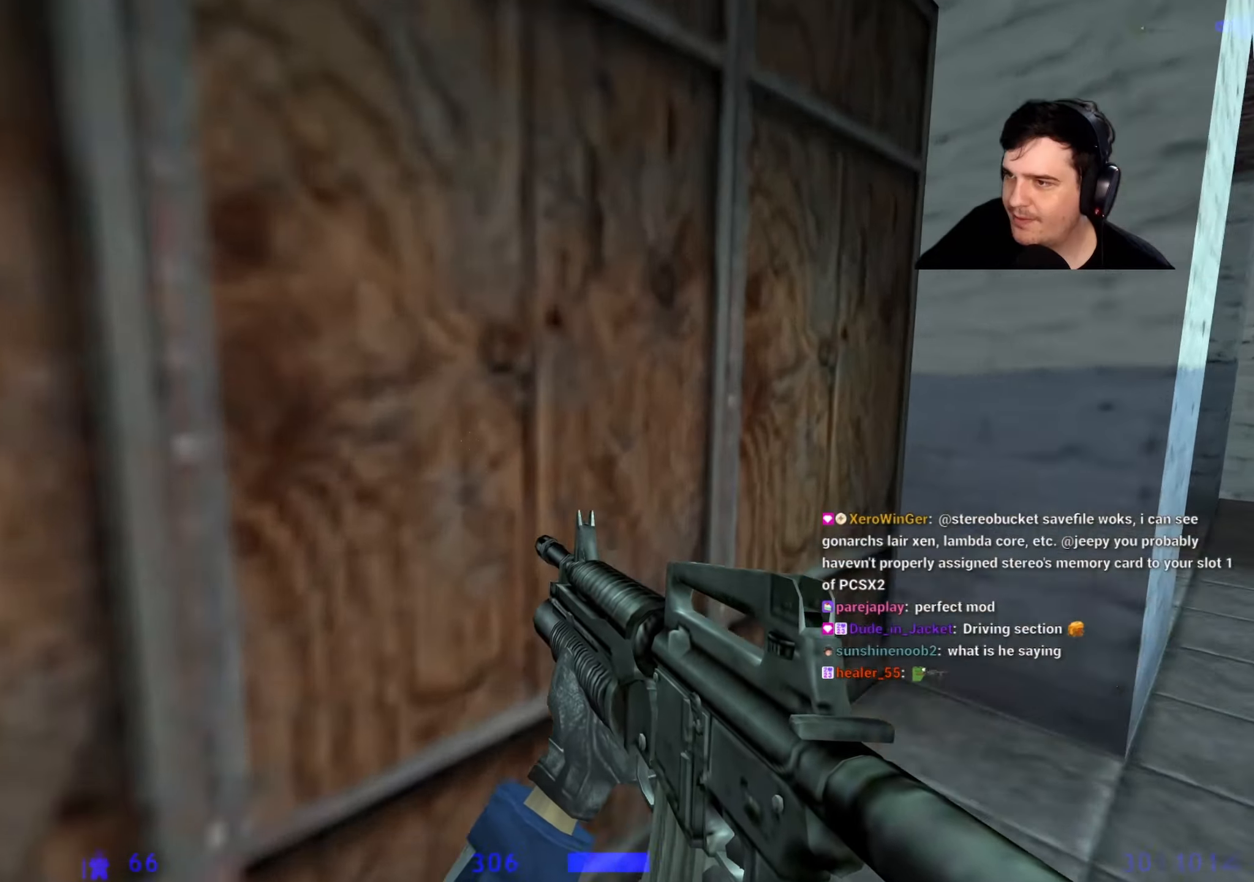
{"keys": ["d", "w"], "events": [[134, "a", "up"], [134, "e", "down"], [234, "e", "up"], [334, "d", "down"]]}
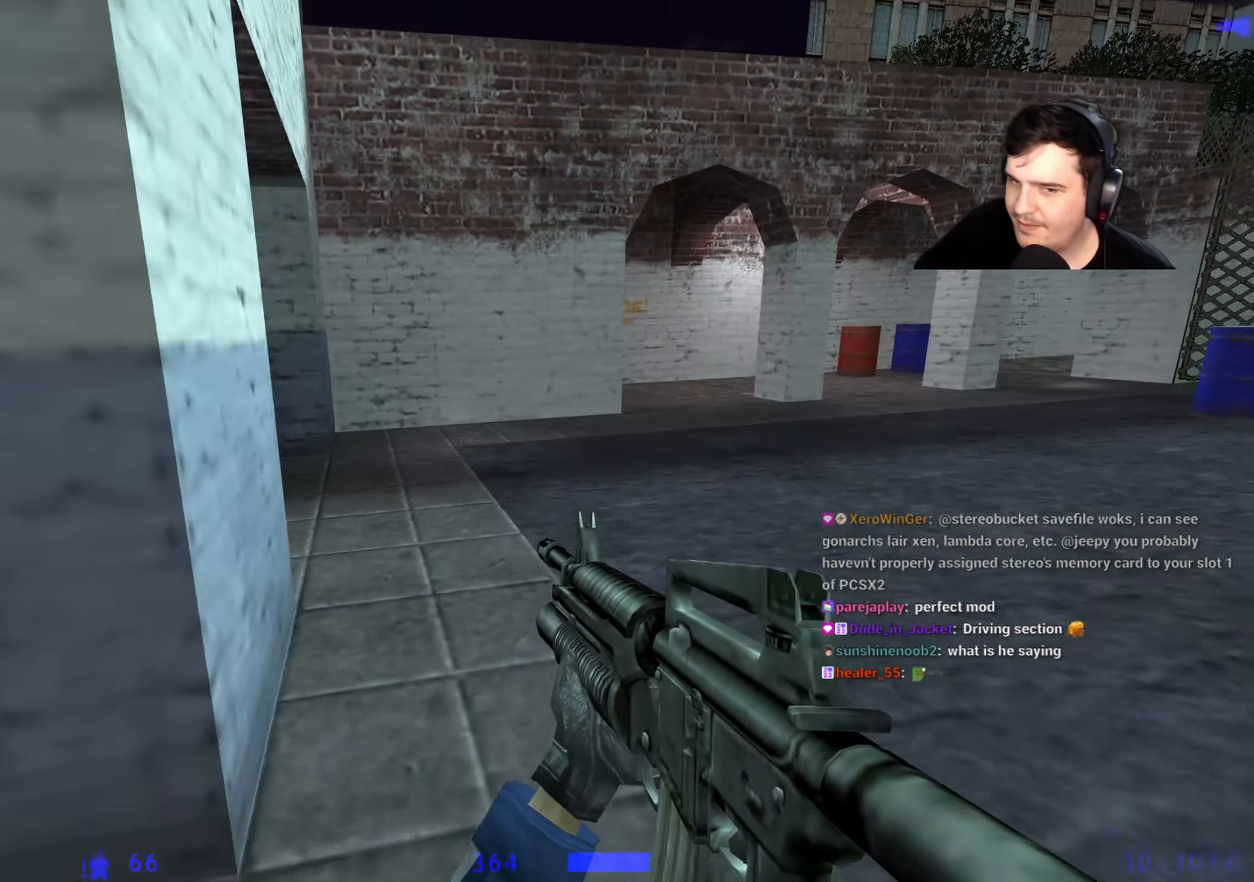
{"keys": ["a", "w"], "events": [[150, "a", "down"], [150, "d", "up"]]}
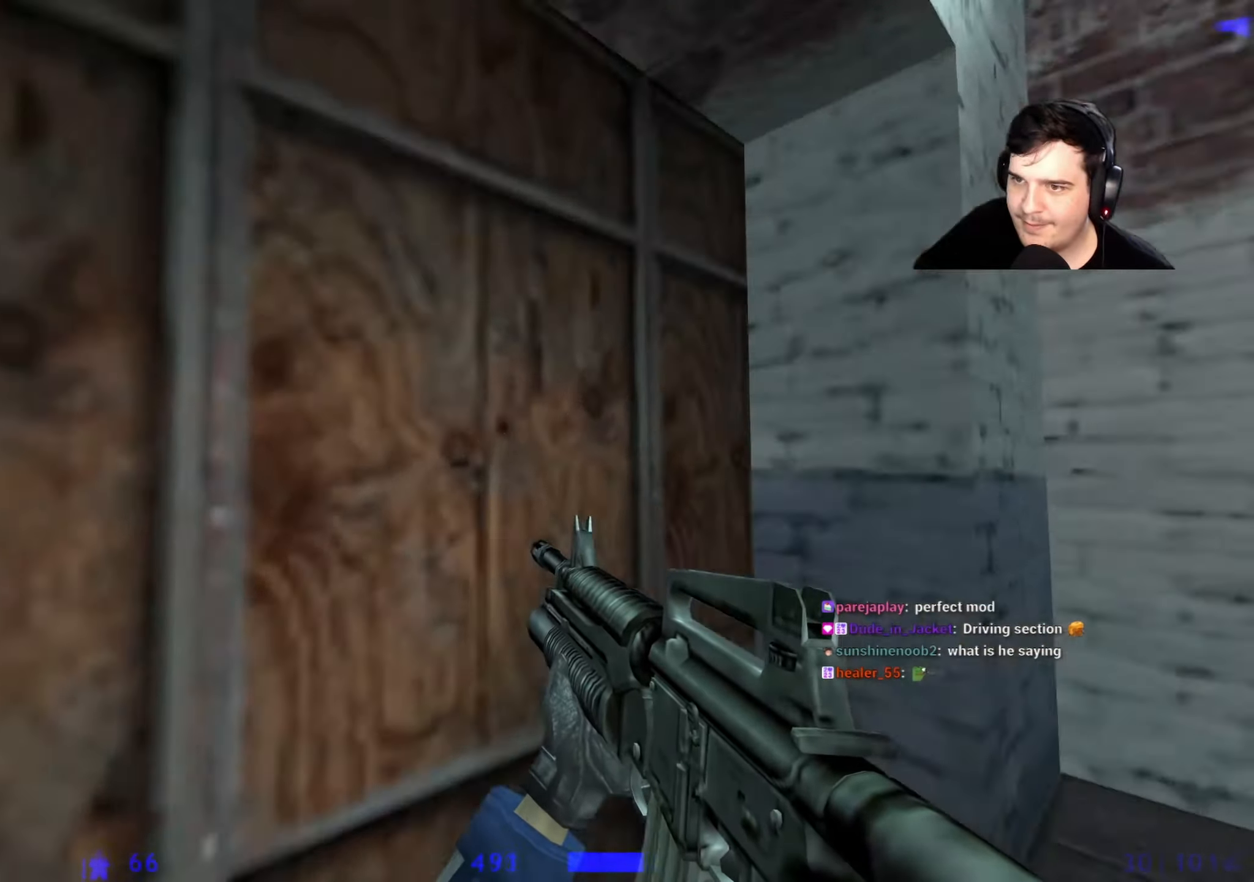
{"keys": ["d", "w"], "events": [[117, "a", "up"], [217, "e", "down"], [400, "e", "up"], [500, "d", "down"]]}
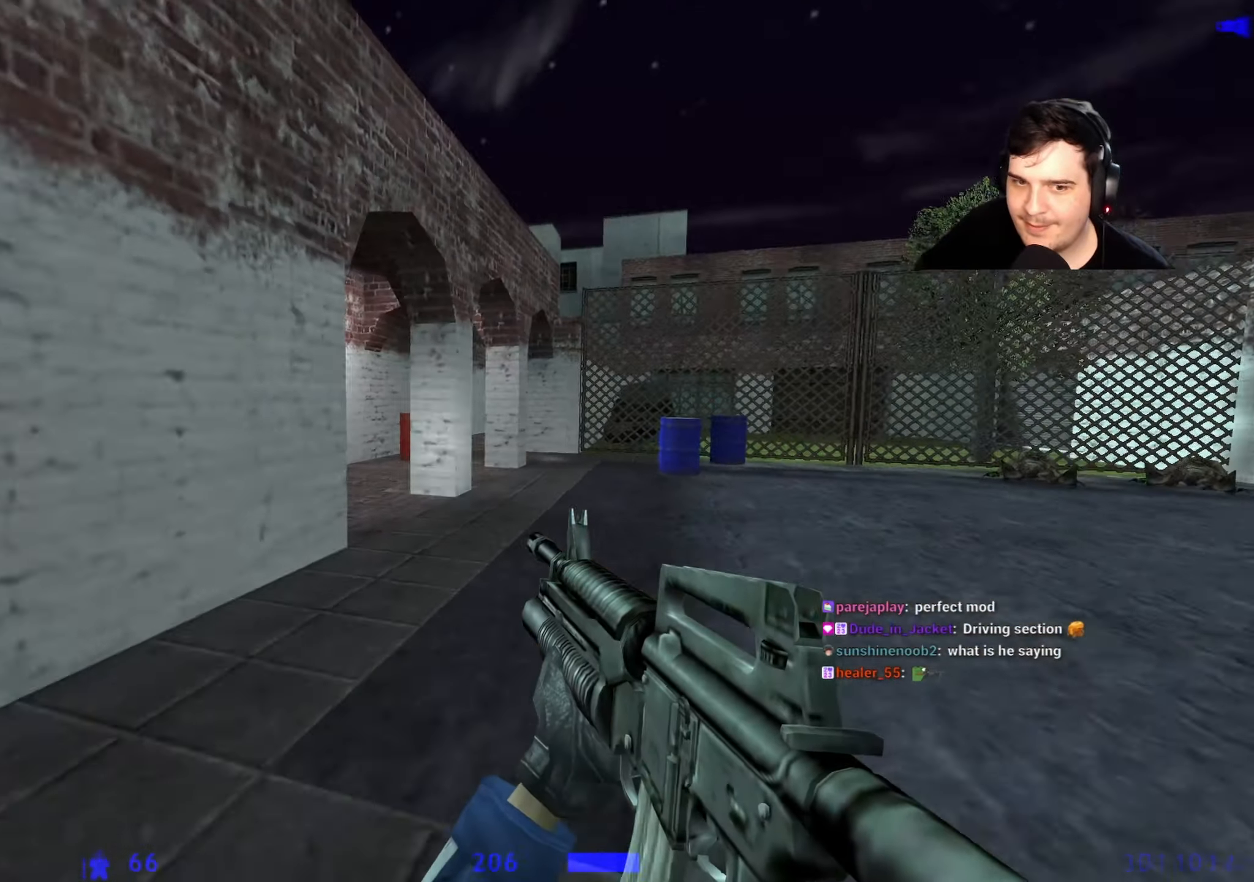
{"keys": ["a", "w"], "events": [[134, "d", "up"], [184, "d", "down"], [267, "a", "down"], [317, "d", "up"]]}
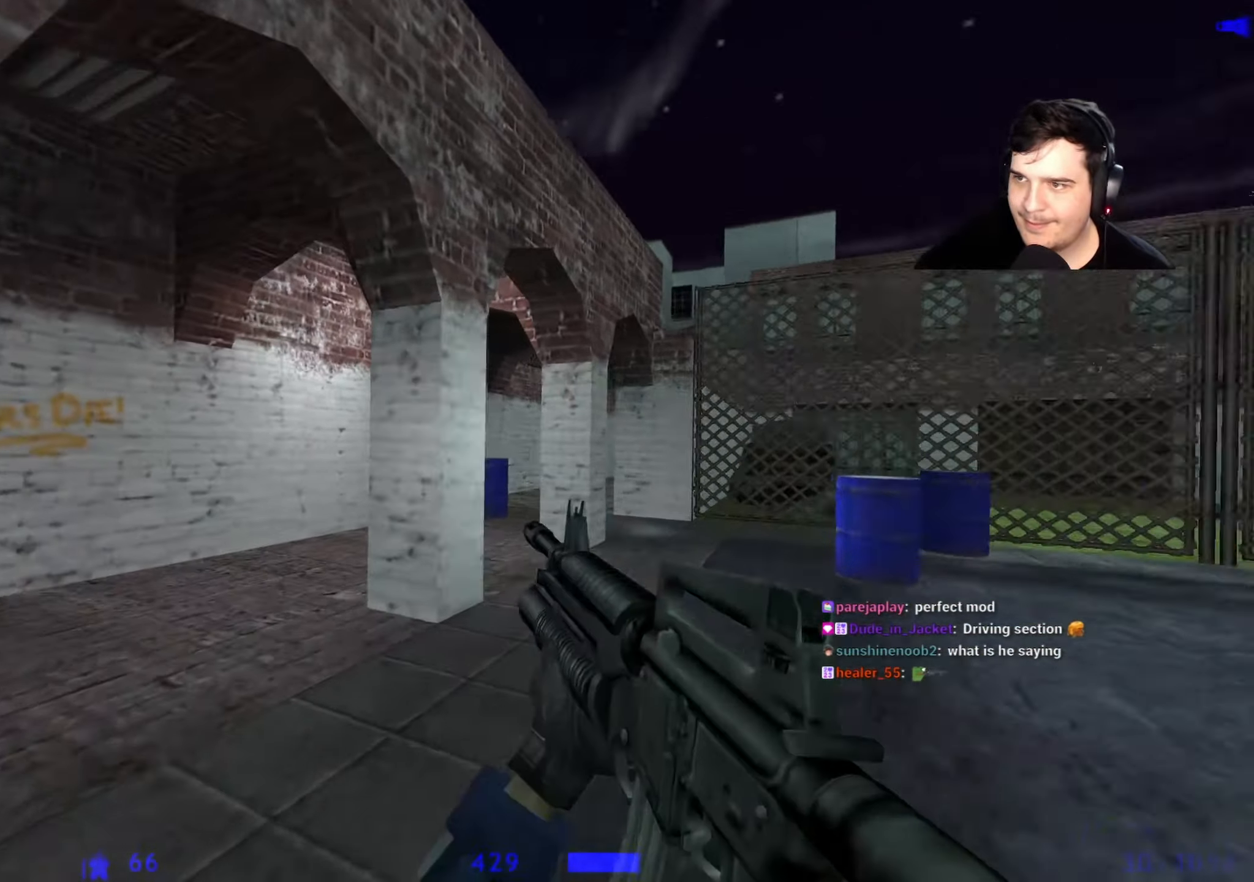
{"keys": ["w"], "events": [[50, "a", "up"], [200, "q", "down"], [250, "q", "up"], [284, "d", "down"], [484, "d", "up"]]}
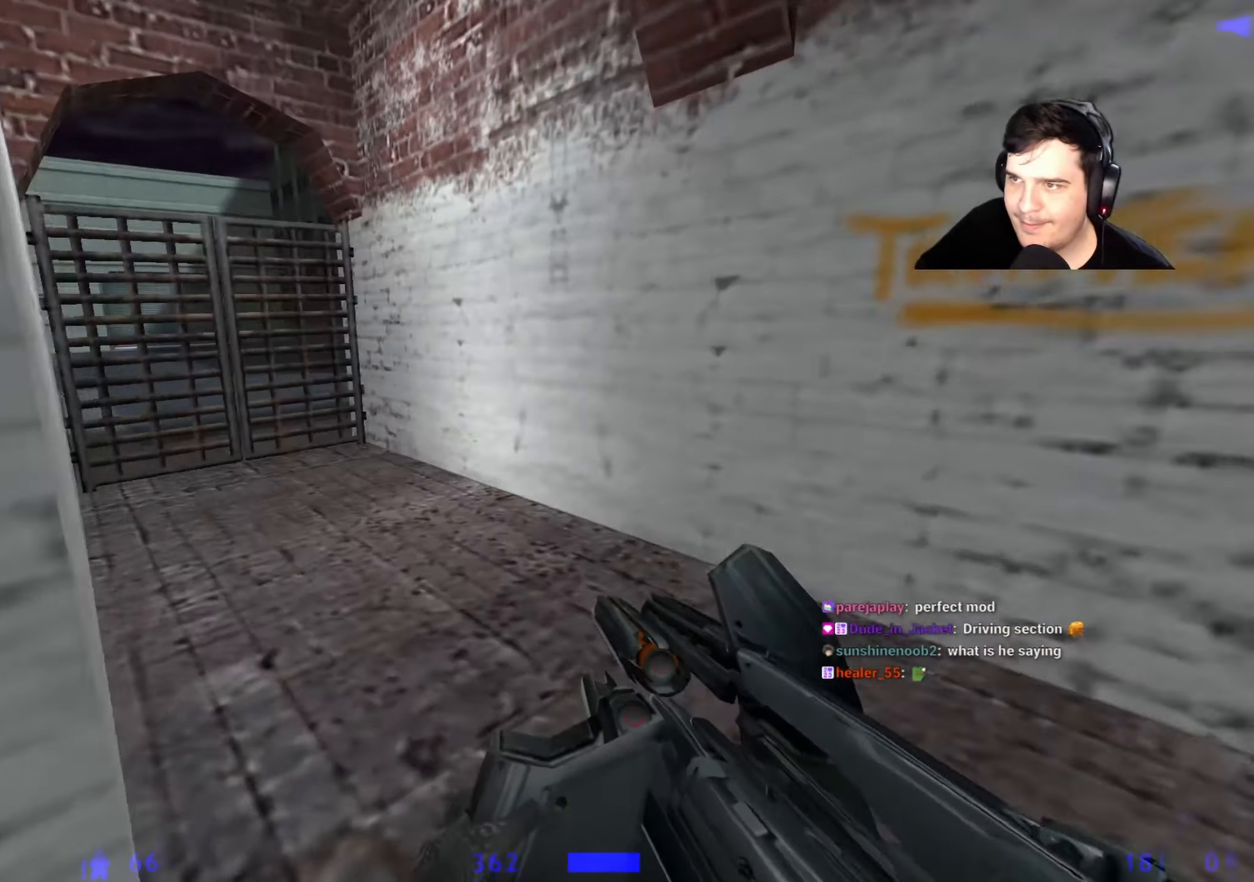
{"keys": ["a", "w"], "events": [[34, "a", "down"], [117, "a", "up"], [450, "a", "down"]]}
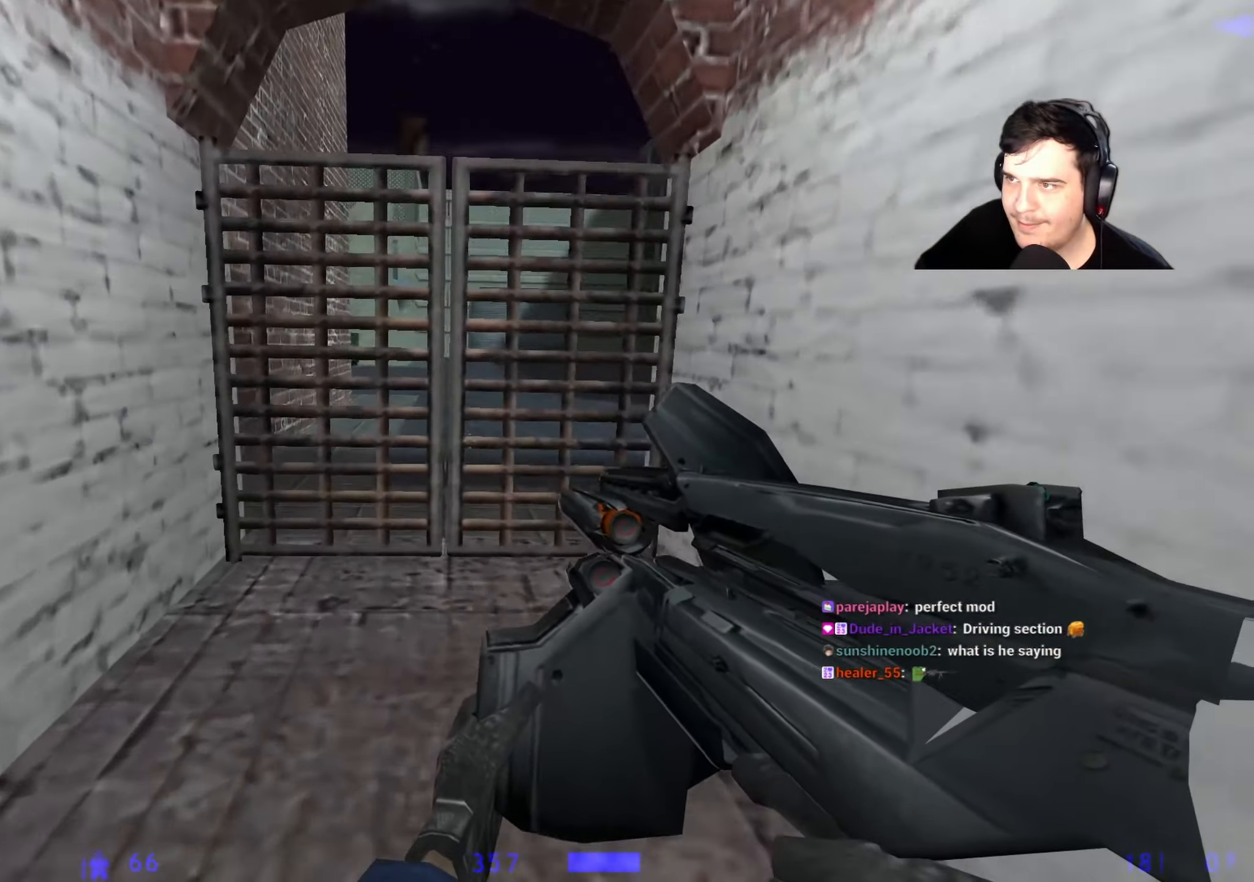
{"keys": ["w"], "events": [[50, "a", "up"]]}
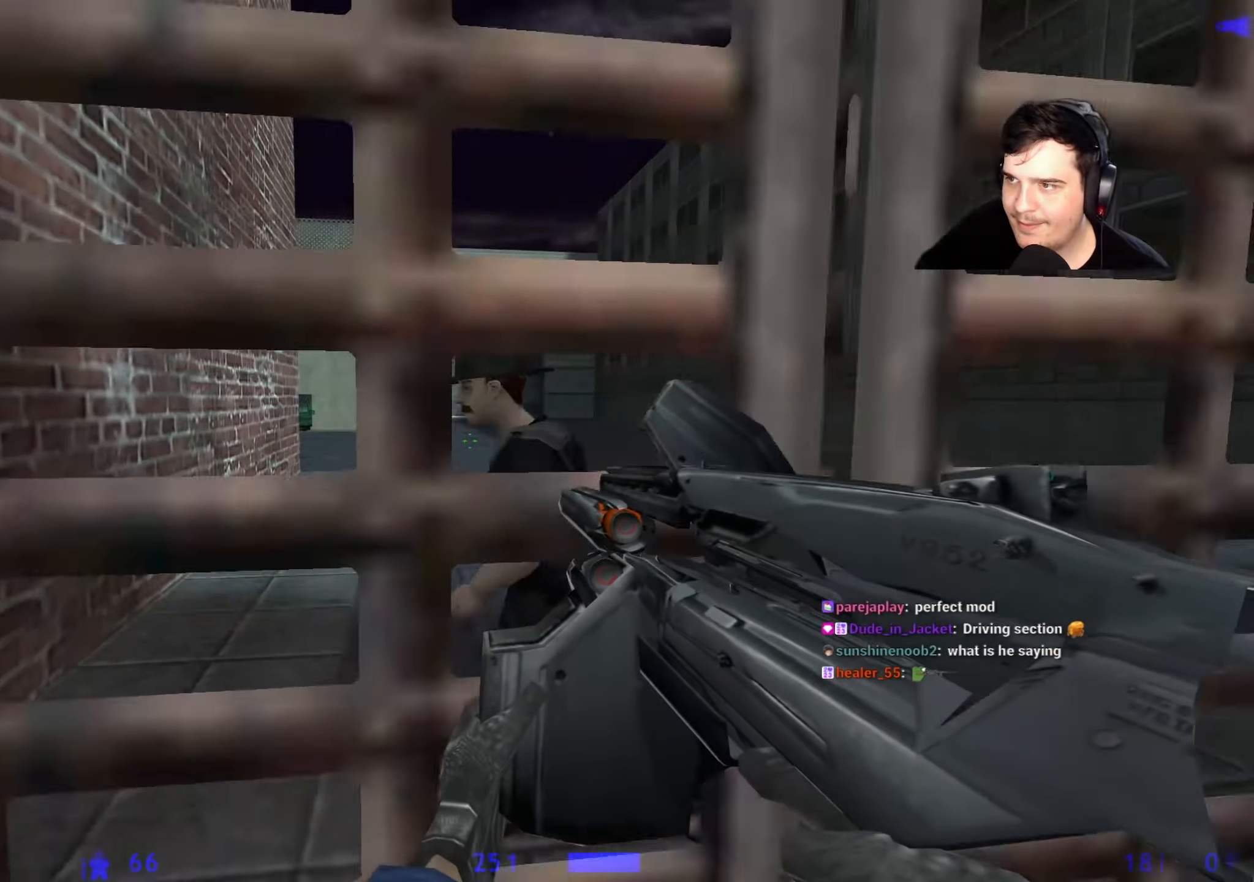
{"keys": [], "events": [[150, "e", "down"], [200, "w", "up"], [284, "e", "up"], [284, "s", "down"], [434, "s", "up"]]}
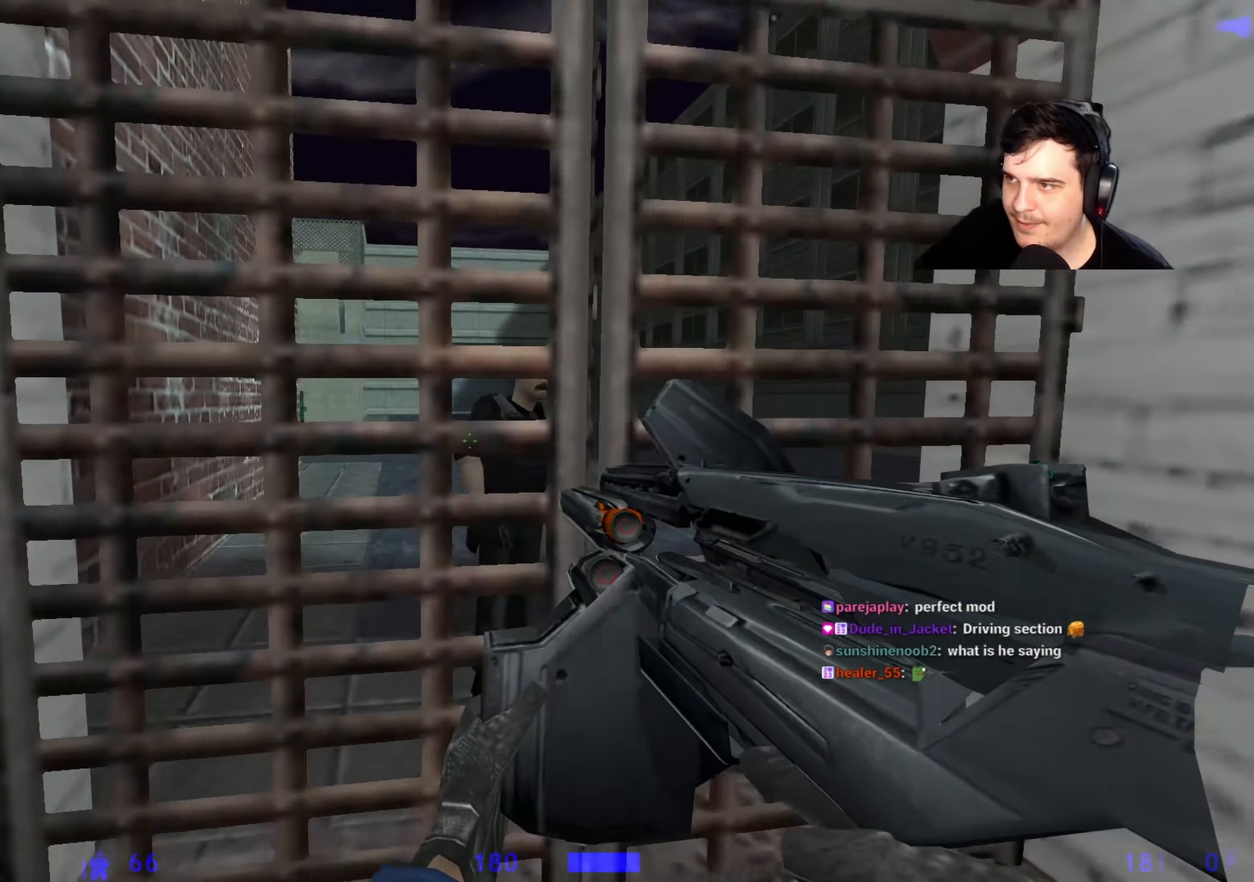
{"keys": [], "events": [[400, "w", "down"], [500, "w", "up"]]}
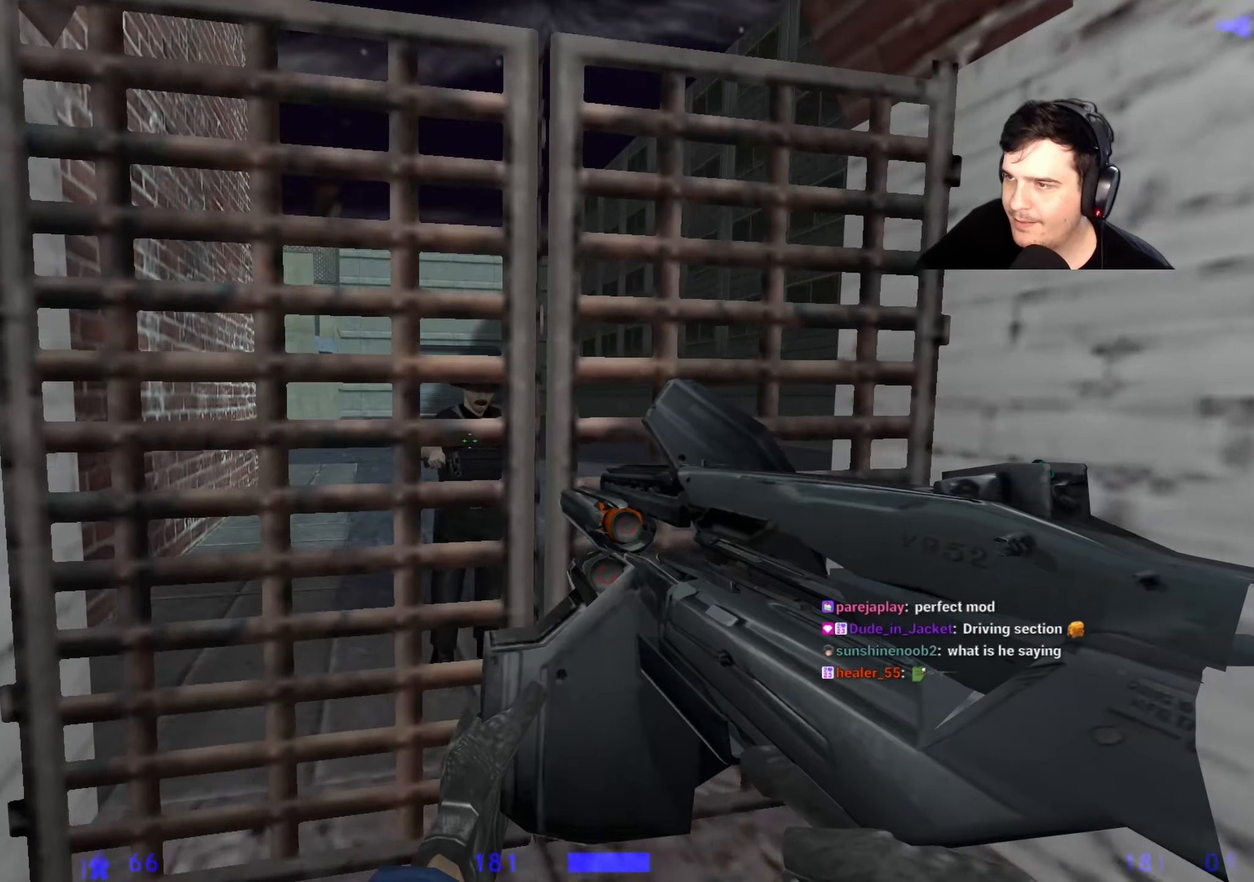
{"keys": [], "events": []}
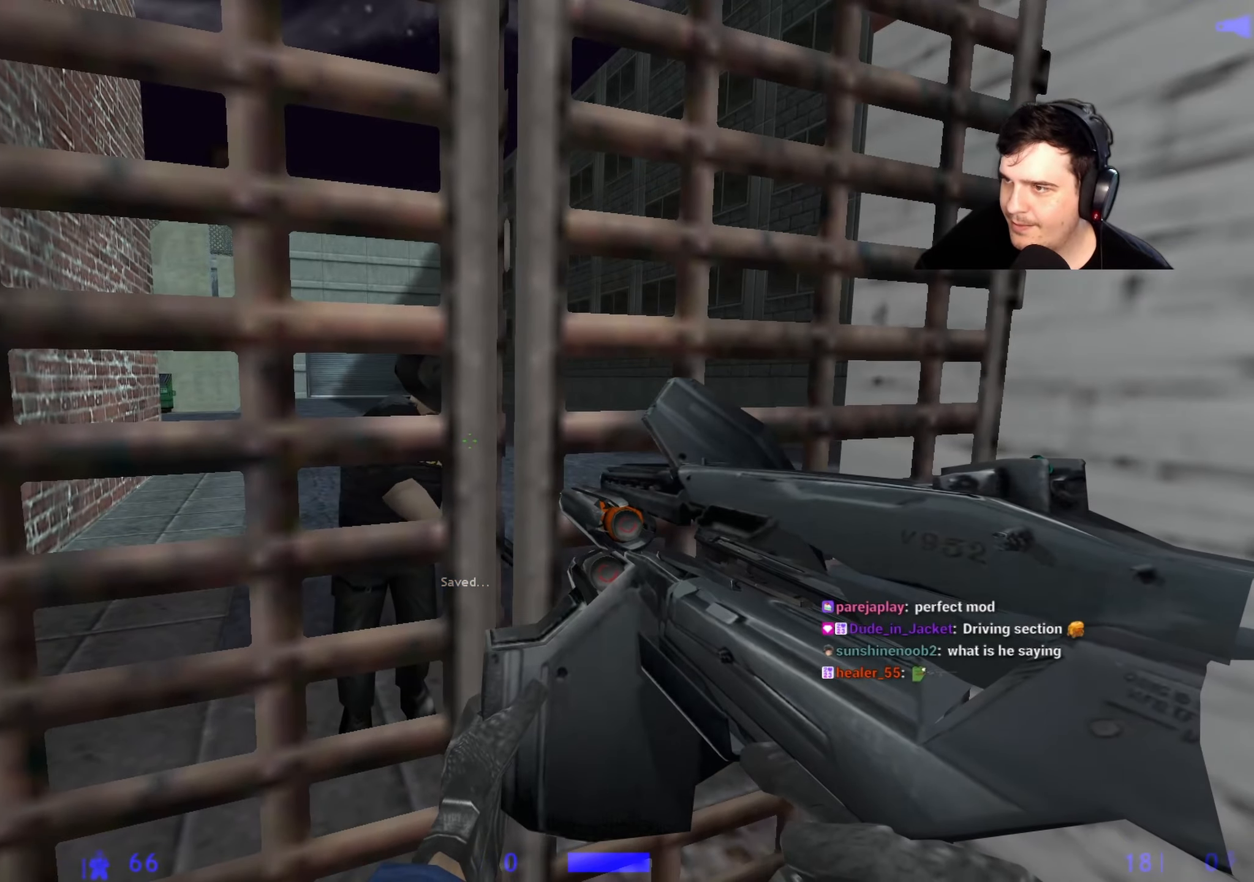
{"keys": [], "events": []}
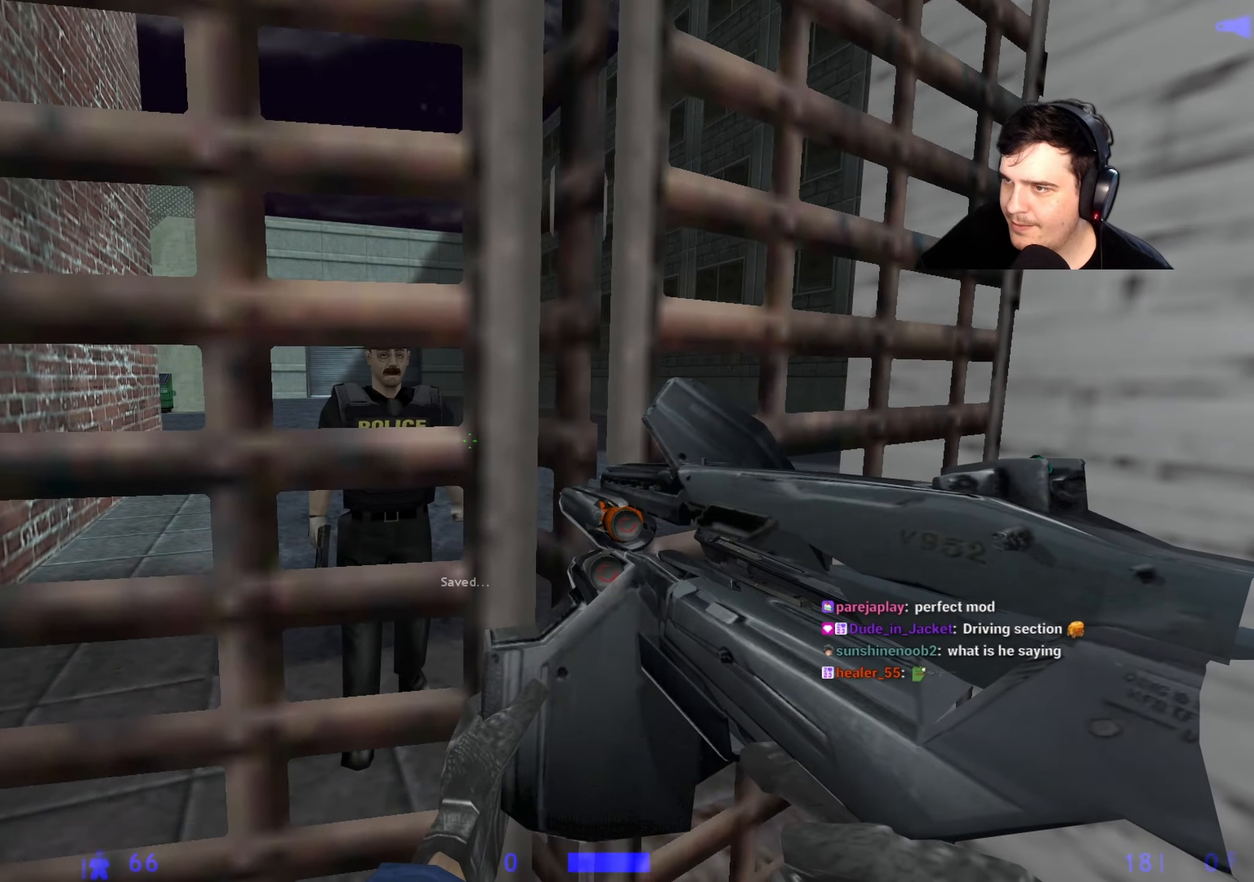
{"keys": ["d", "s"], "events": [[350, "d", "down"], [350, "s", "down"]]}
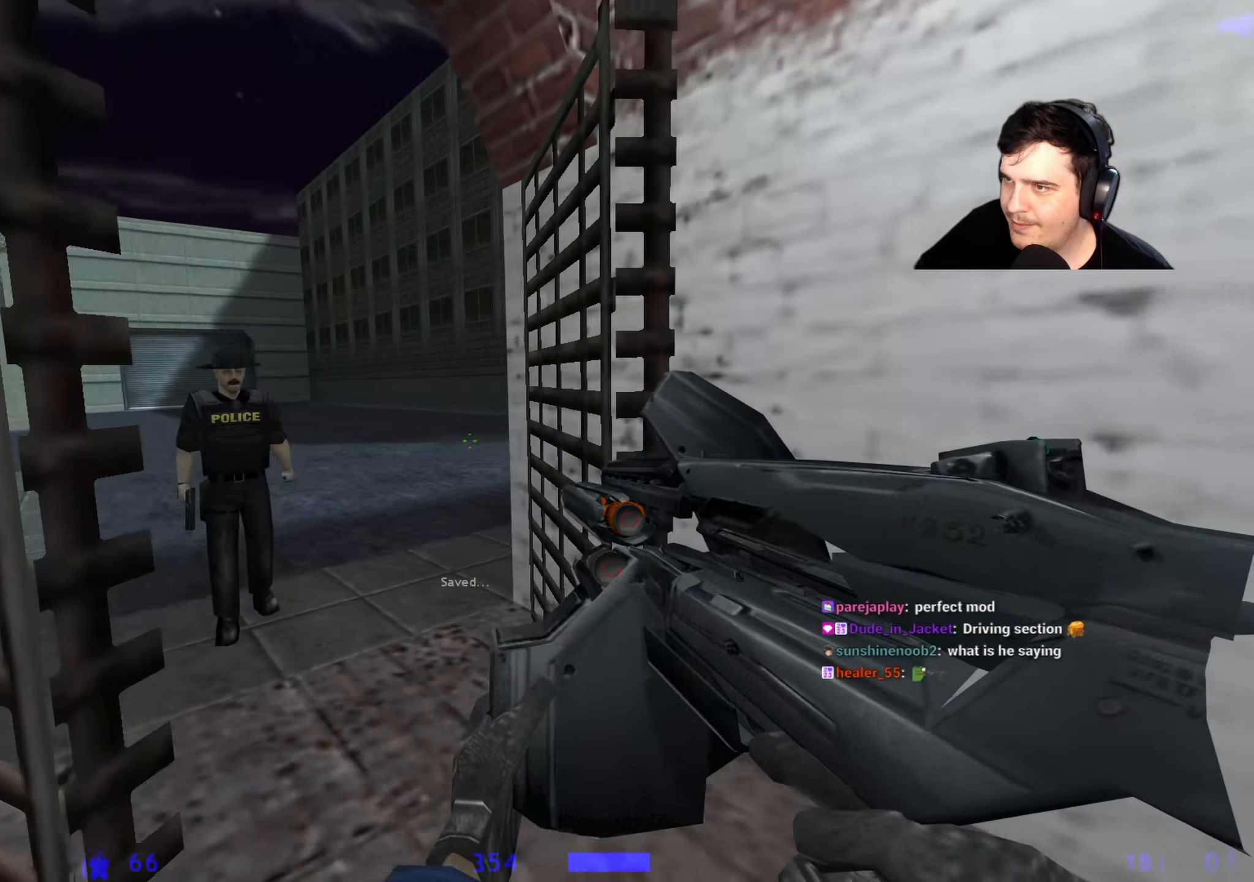
{"keys": [], "events": [[134, "d", "up"], [134, "s", "up"]]}
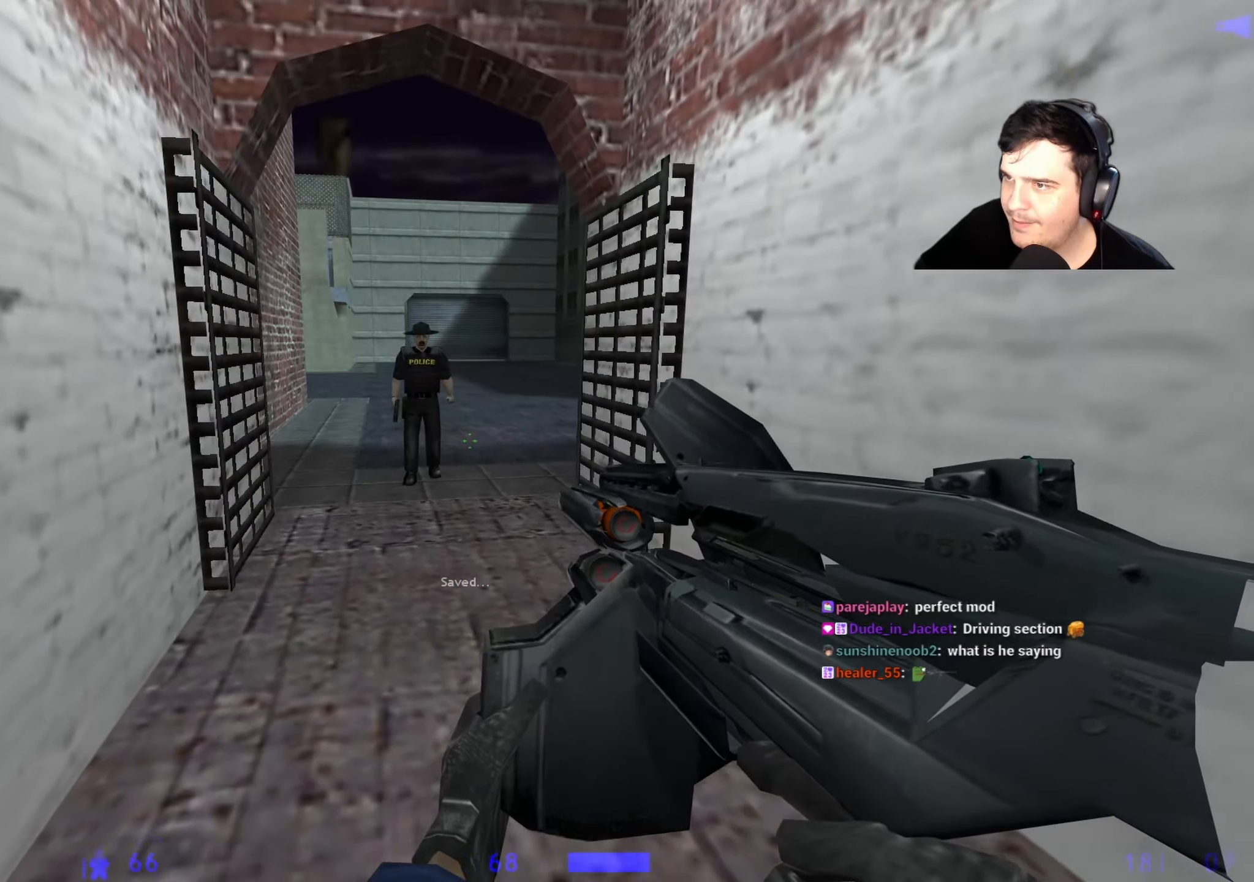
{"keys": [], "events": [[100, "w", "down"], [284, "q", "down"], [334, "q", "up"], [384, "w", "up"]]}
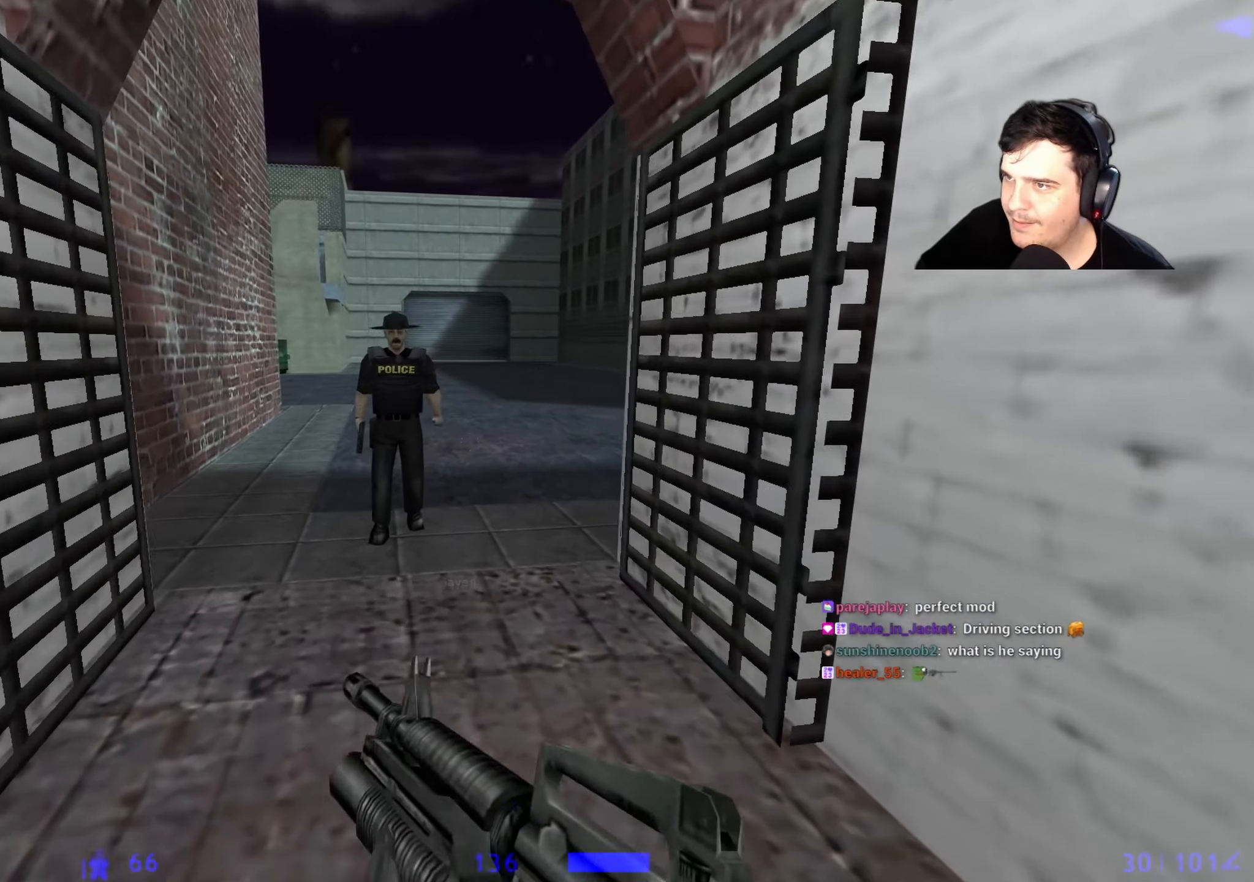
{"keys": [], "events": [[167, "w", "down"], [250, "w", "up"]]}
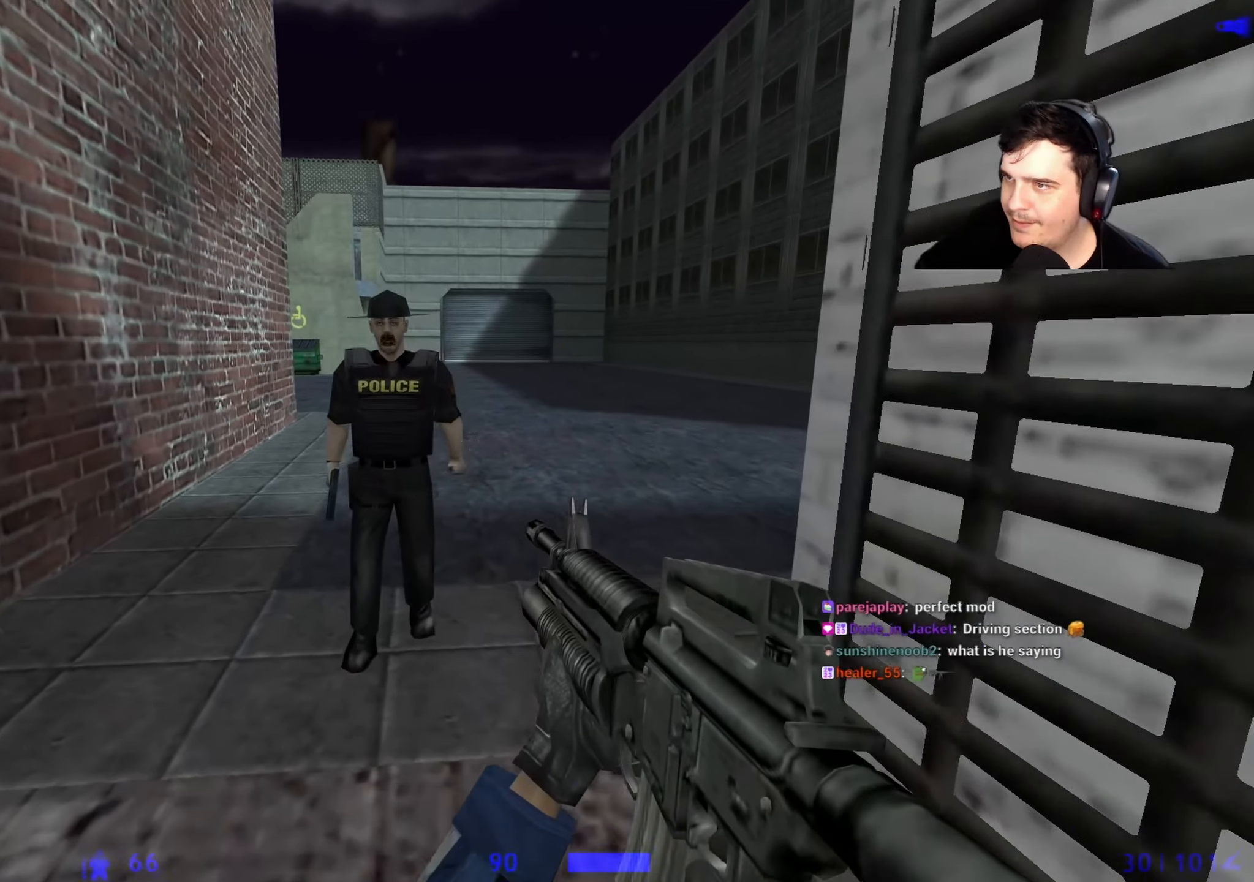
{"keys": [], "events": [[134, "w", "down"], [184, "w", "up"]]}
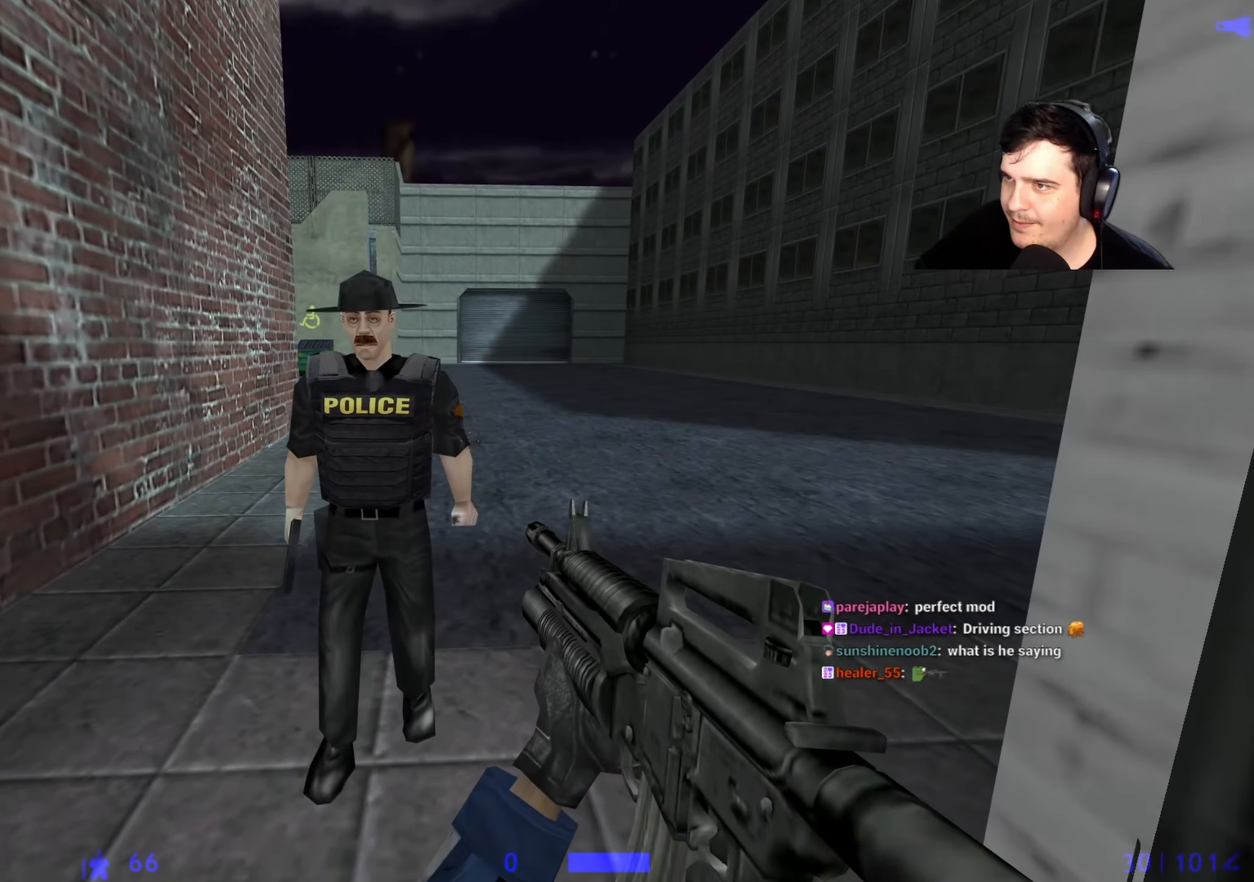
{"keys": [], "events": [[100, "w", "down"], [150, "w", "up"]]}